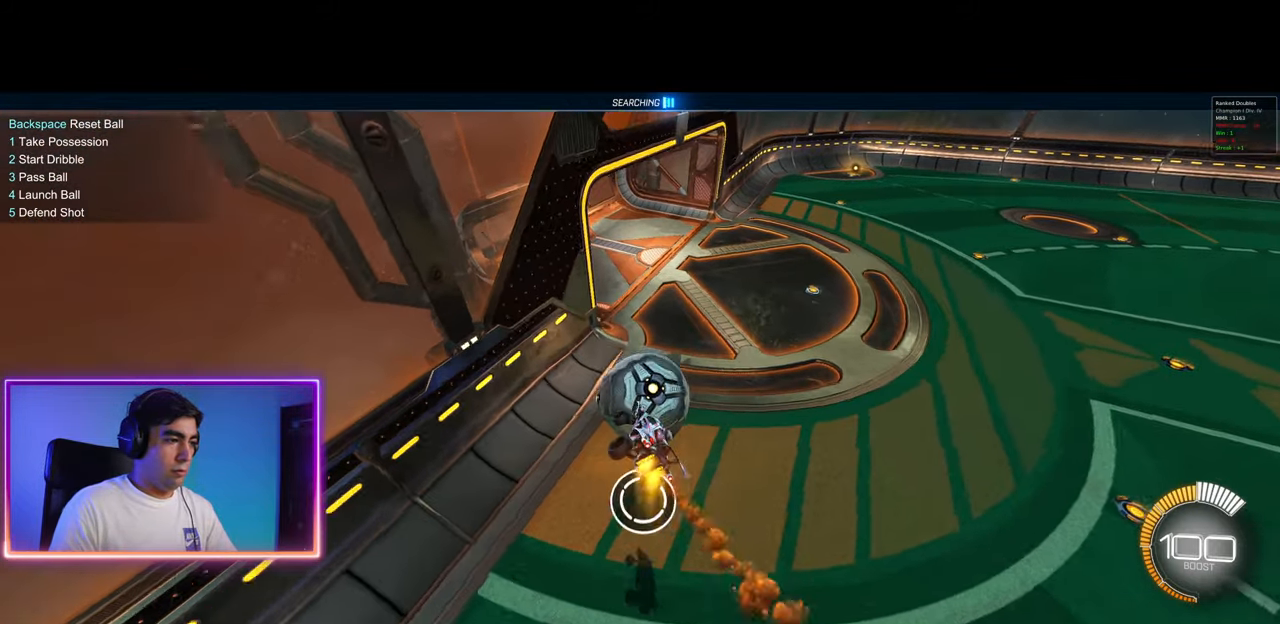
Gameplay with keyboard and mouse; each line is a JSON object with the keys and mouse buttons held at the frame after it. "events" lists presses ("down") and releases ("up") of "a", "ctrl", "d", "e", "q", "s", "shift", "space", "w", "mouse_left", "mouse_wheel", "mouse_right", "mouse_mb4" and "mouse_mb5" between this image and that frame as [ms after this image, input, new state], when the widget could be followed in between. "mouse_left", "mouse_wheel", "mouse_right", "mouse_mb4", "mouse_mb5" = the "left", "wheel", "right", "mb4", "mb5" buttons of the "mouse" list. No other keys are recorded. "wheel" means that the mouse wheel is clicked or scrolled. Mouse movement is not recorded.
{"keys": ["d", "w"], "mouse": ["left"], "events": [[50, "d", "down"], [183, "d", "up"], [217, "w", "down"], [367, "d", "down"]]}
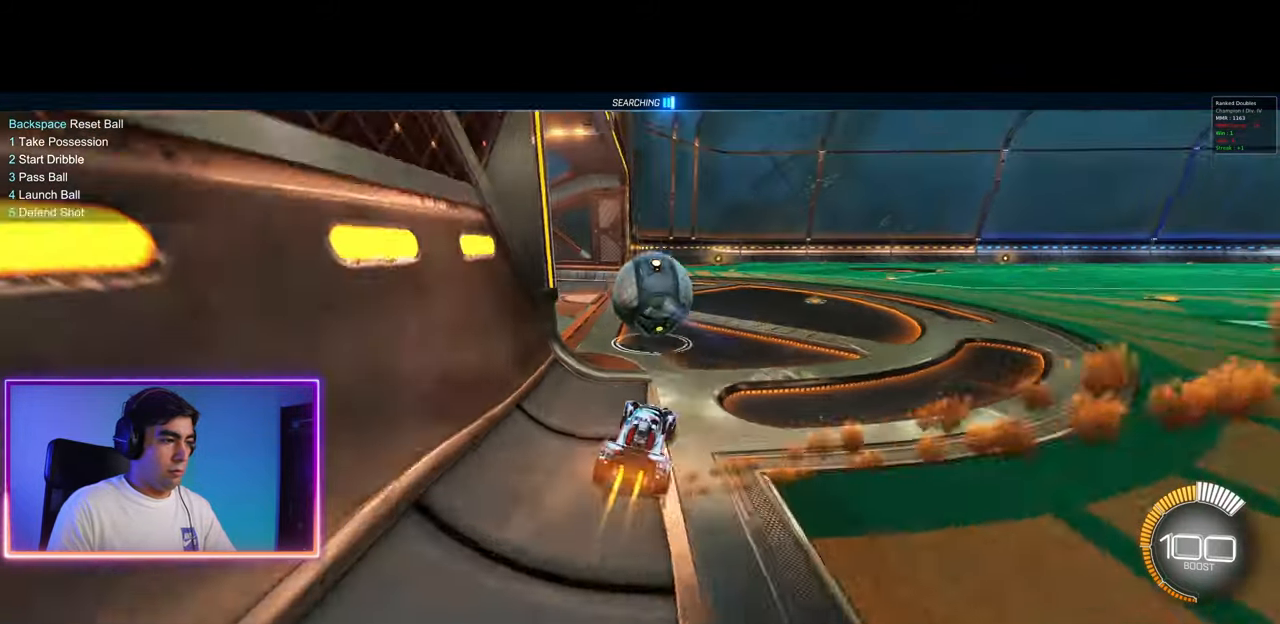
{"keys": ["w"], "mouse": [], "events": [[100, "mouse_left", "up"], [233, "mouse_left", "down"], [300, "d", "up"], [333, "mouse_left", "up"]]}
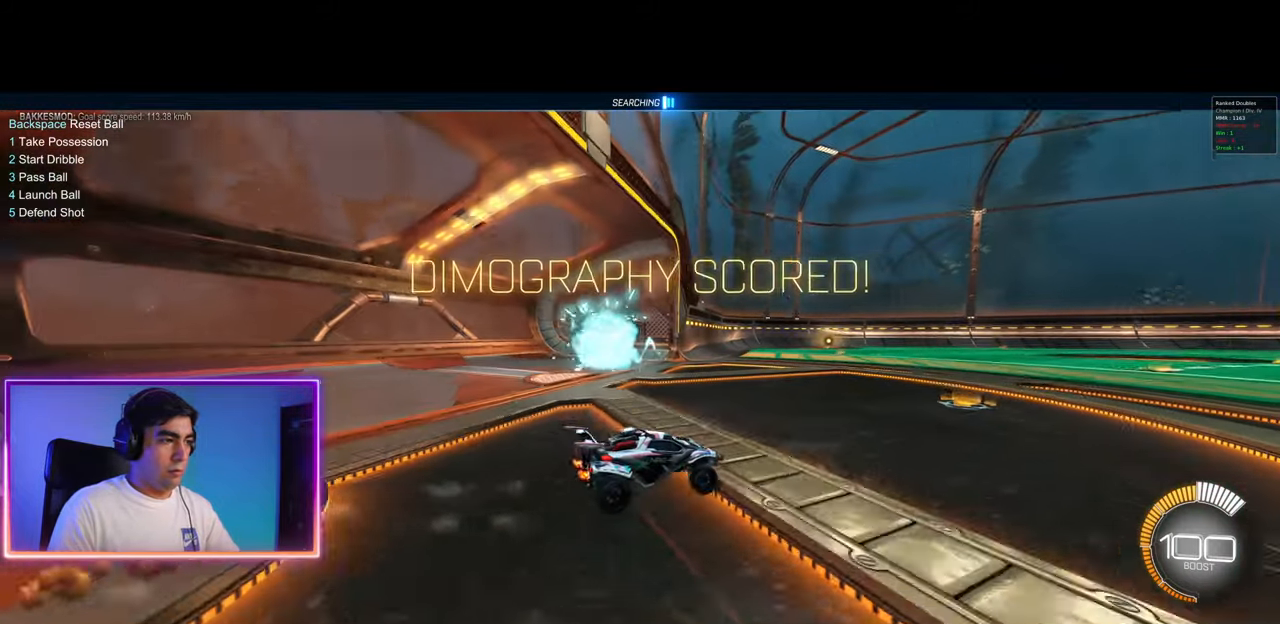
{"keys": [], "mouse": [], "events": [[317, "w", "up"]]}
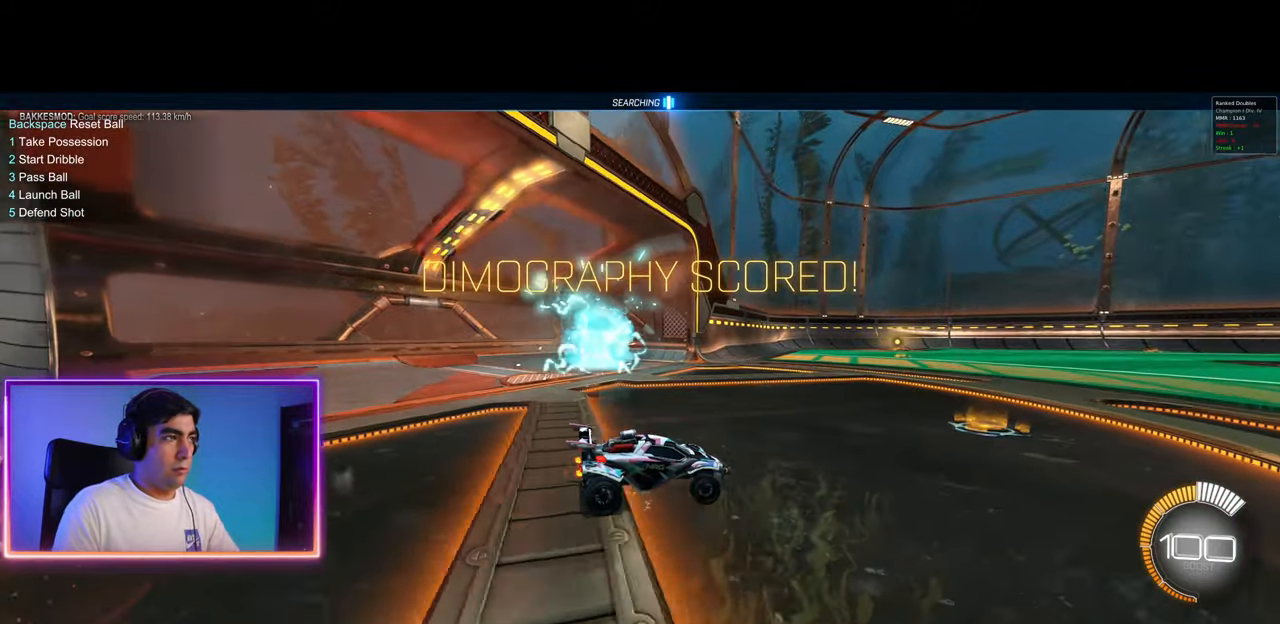
{"keys": ["a", "w"], "mouse": ["left"], "events": [[67, "mouse_left", "down"], [167, "w", "down"], [217, "mouse_left", "up"], [300, "mouse_left", "down"], [383, "mouse_left", "up"], [433, "a", "down"], [483, "mouse_left", "down"]]}
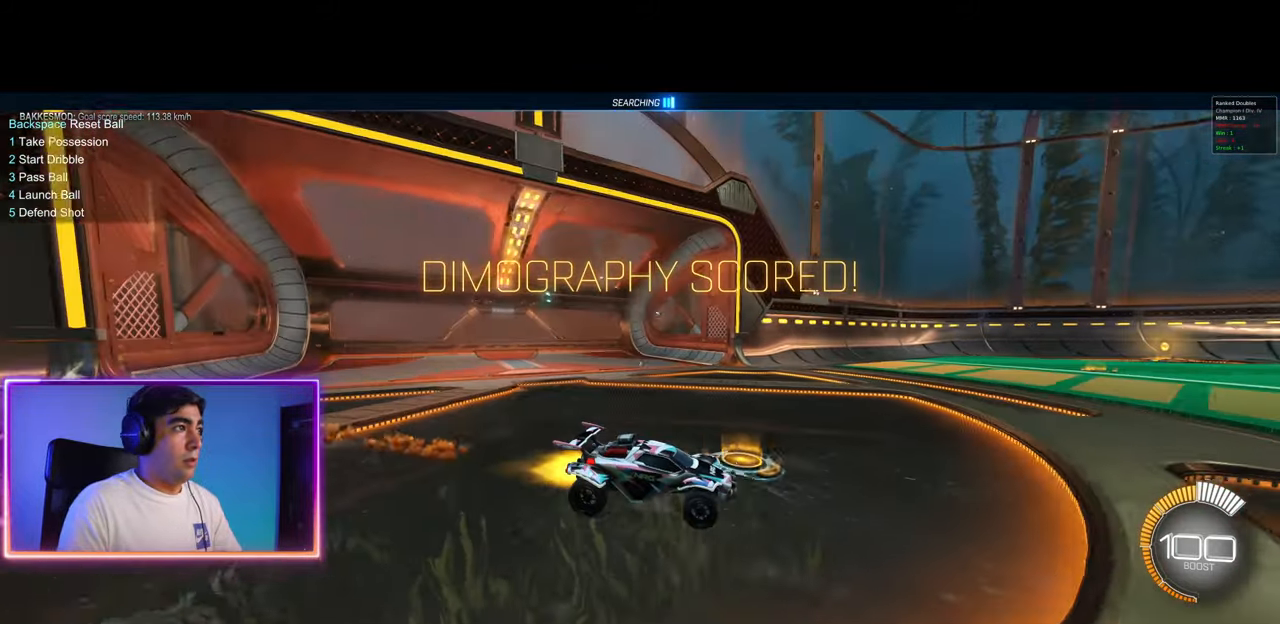
{"keys": ["q", "w"], "mouse": ["left", "right"], "events": [[67, "mouse_left", "up"], [117, "a", "up"], [167, "mouse_left", "down"], [283, "mouse_left", "up"], [333, "a", "down"], [417, "a", "up"], [450, "mouse_left", "down"], [450, "mouse_right", "down"], [483, "q", "down"]]}
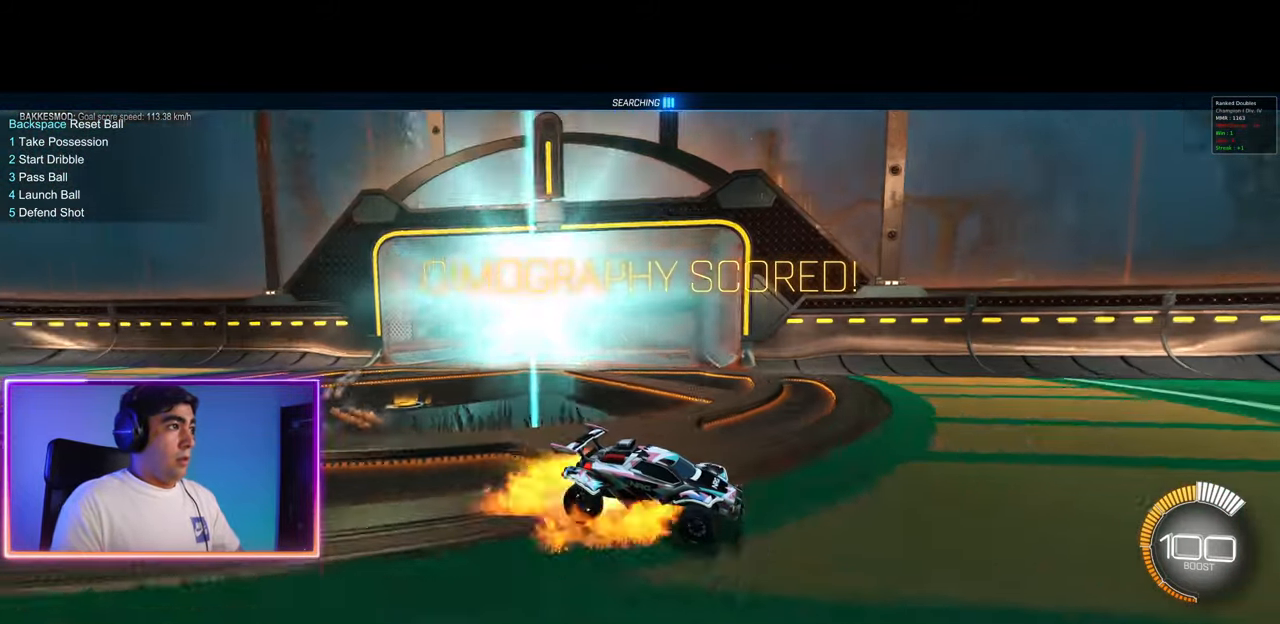
{"keys": [], "mouse": [], "events": [[50, "mouse_left", "up"], [67, "mouse_right", "up"], [100, "mouse_left", "down"], [117, "mouse_right", "down"], [200, "a", "down"], [267, "mouse_left", "up"], [283, "mouse_right", "up"], [300, "w", "up"], [383, "a", "up"], [467, "q", "up"]]}
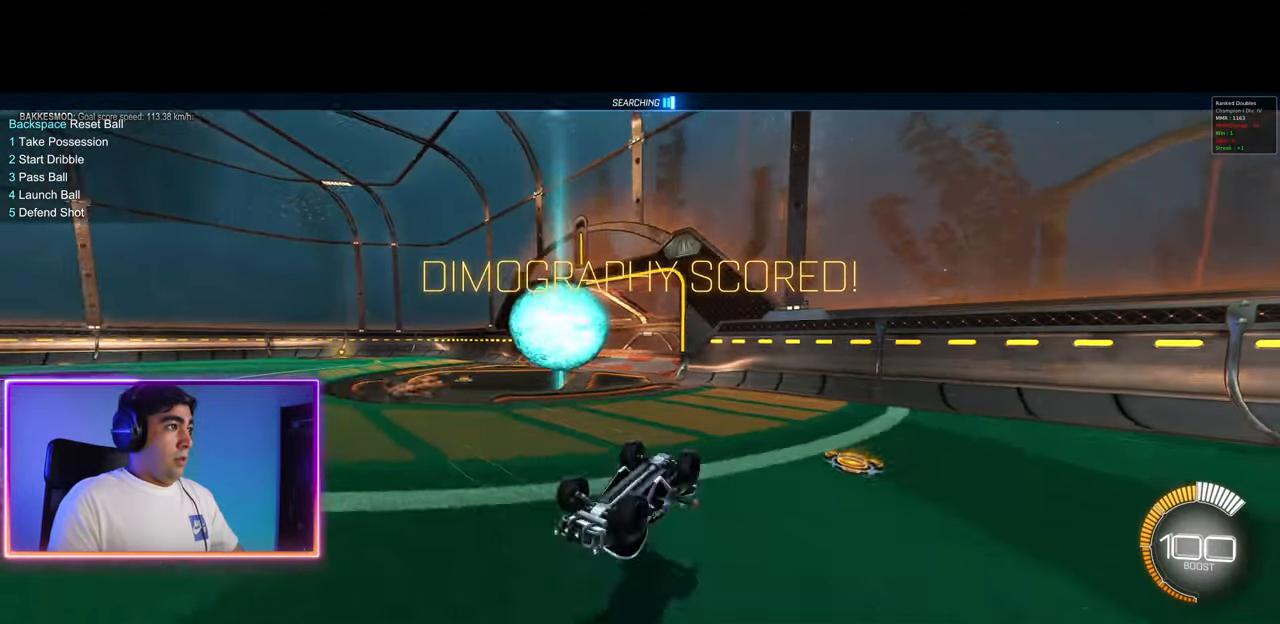
{"keys": [], "mouse": [], "events": []}
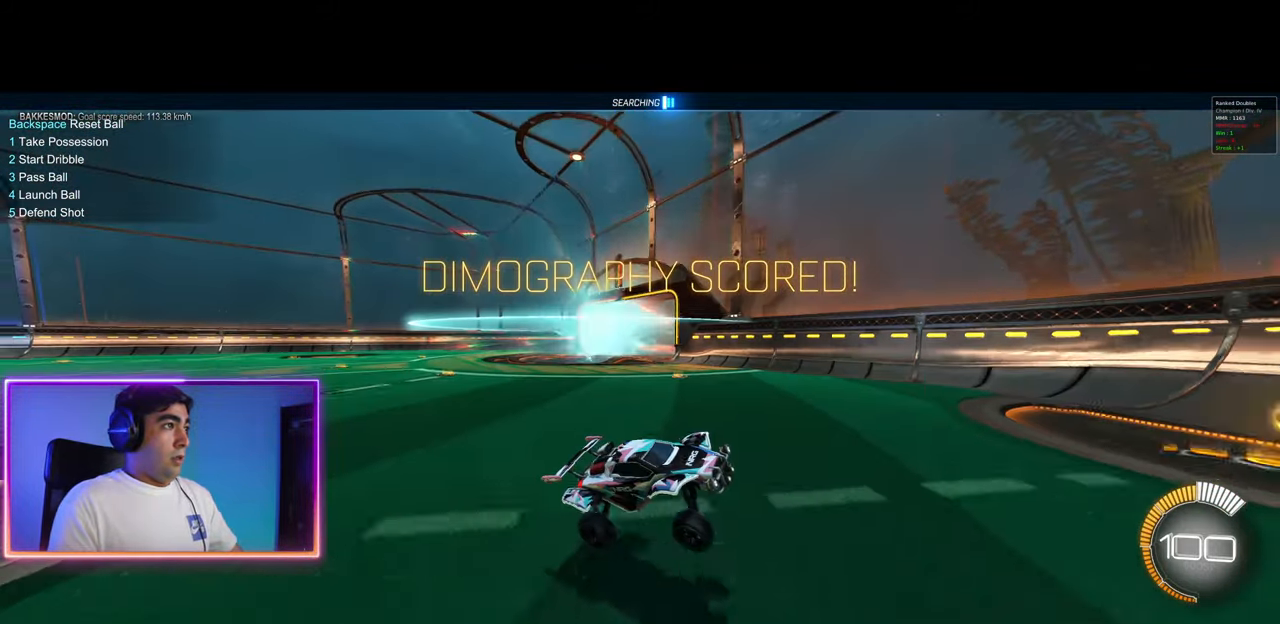
{"keys": ["d", "w"], "mouse": [], "events": [[133, "d", "down"], [133, "w", "down"], [383, "shift", "down"], [500, "shift", "up"]]}
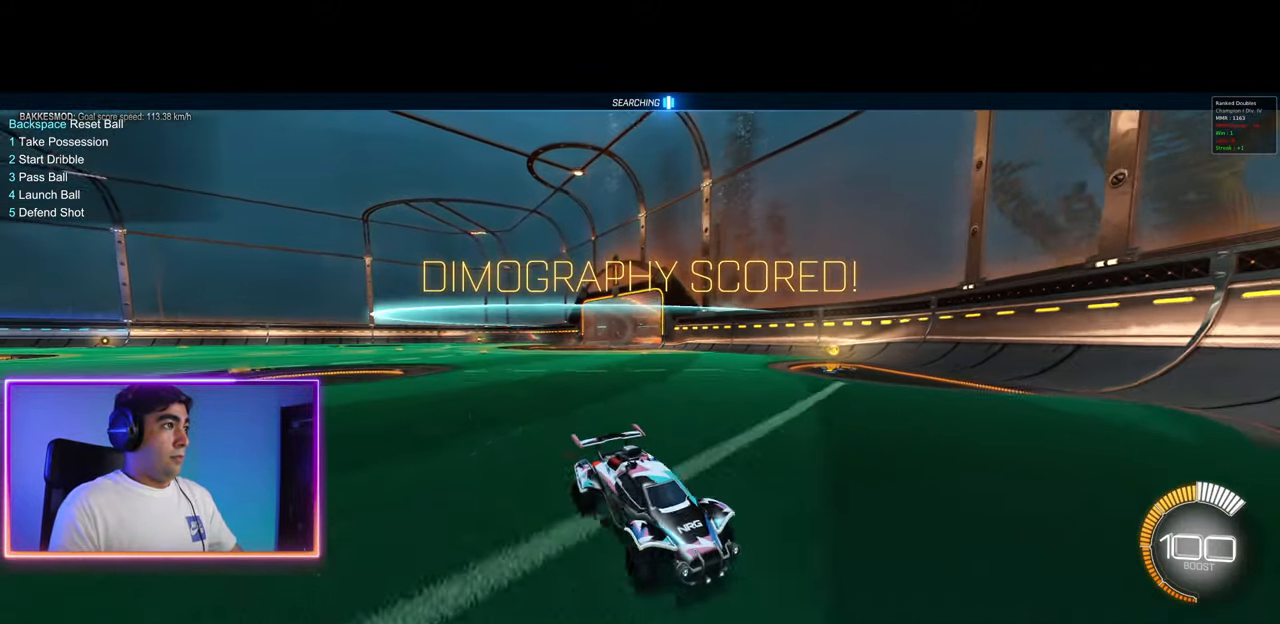
{"keys": ["d", "w"], "mouse": ["left"], "events": [[233, "mouse_left", "down"], [300, "mouse_left", "up"], [383, "mouse_left", "down"]]}
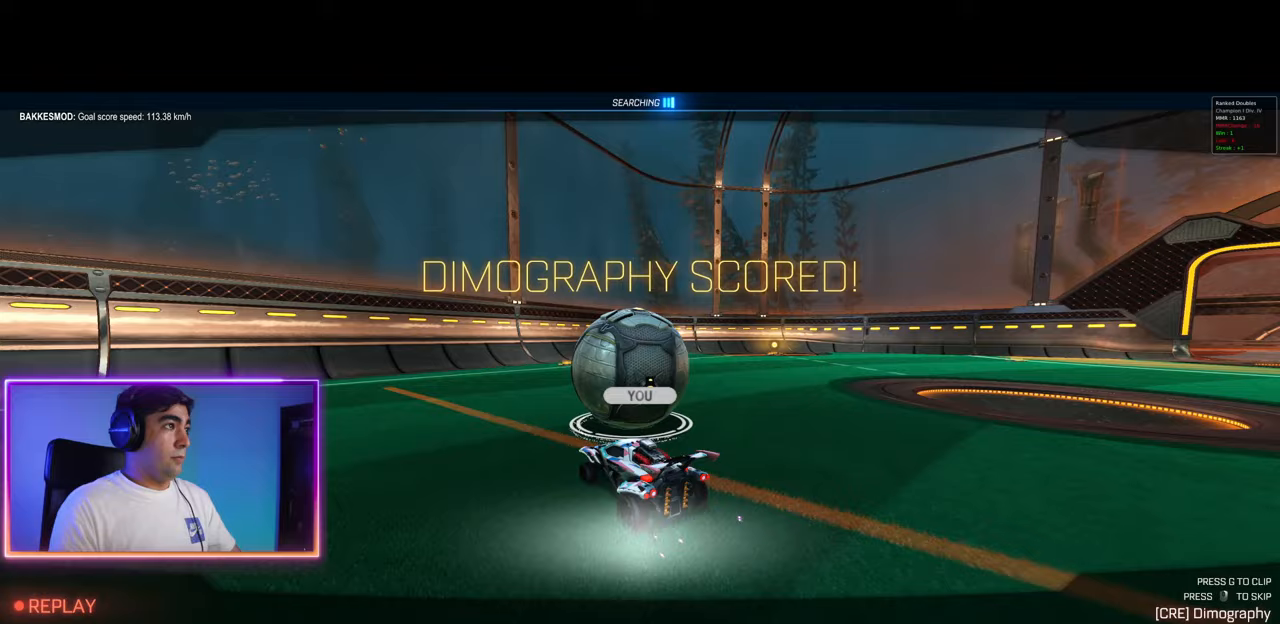
{"keys": [], "mouse": [], "events": [[133, "mouse_left", "up"], [250, "d", "up"], [317, "w", "up"], [383, "mouse_right", "down"], [483, "mouse_right", "up"]]}
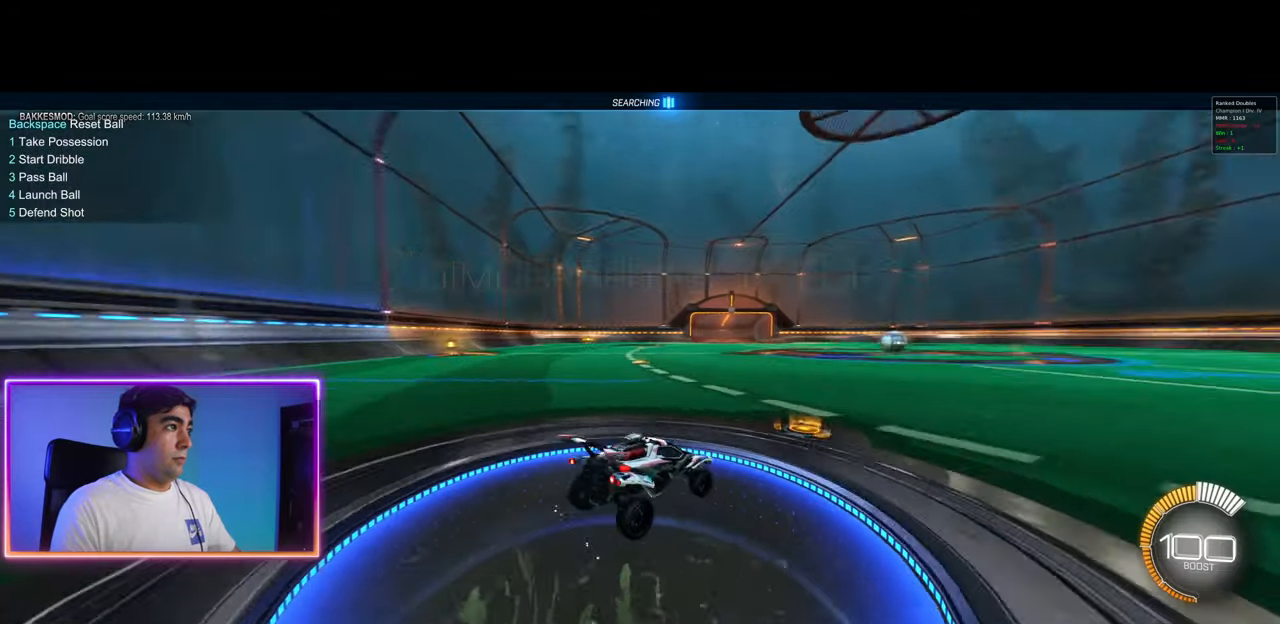
{"keys": [], "mouse": [], "events": []}
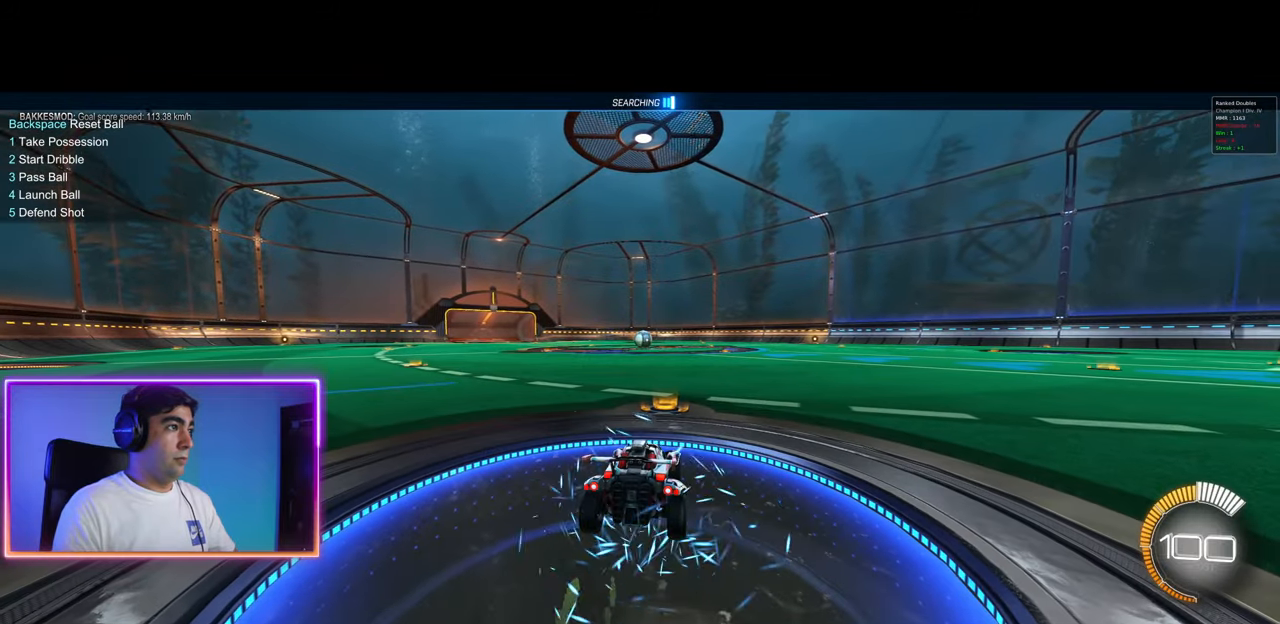
{"keys": [], "mouse": [], "events": []}
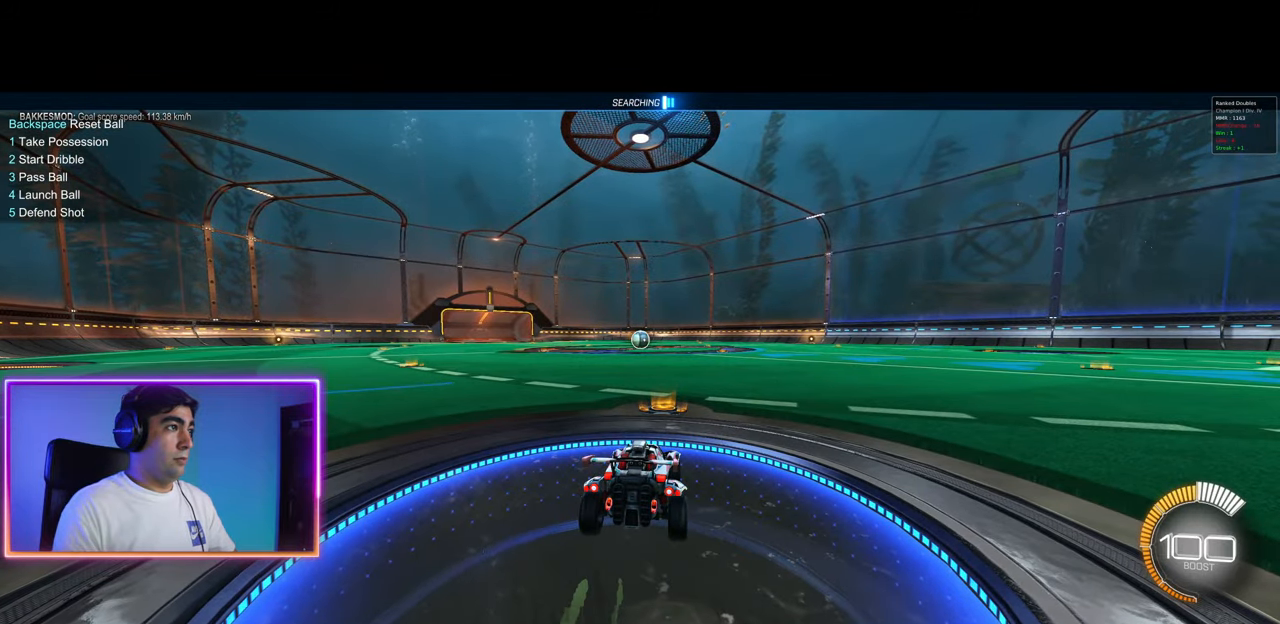
{"keys": [], "mouse": [], "events": []}
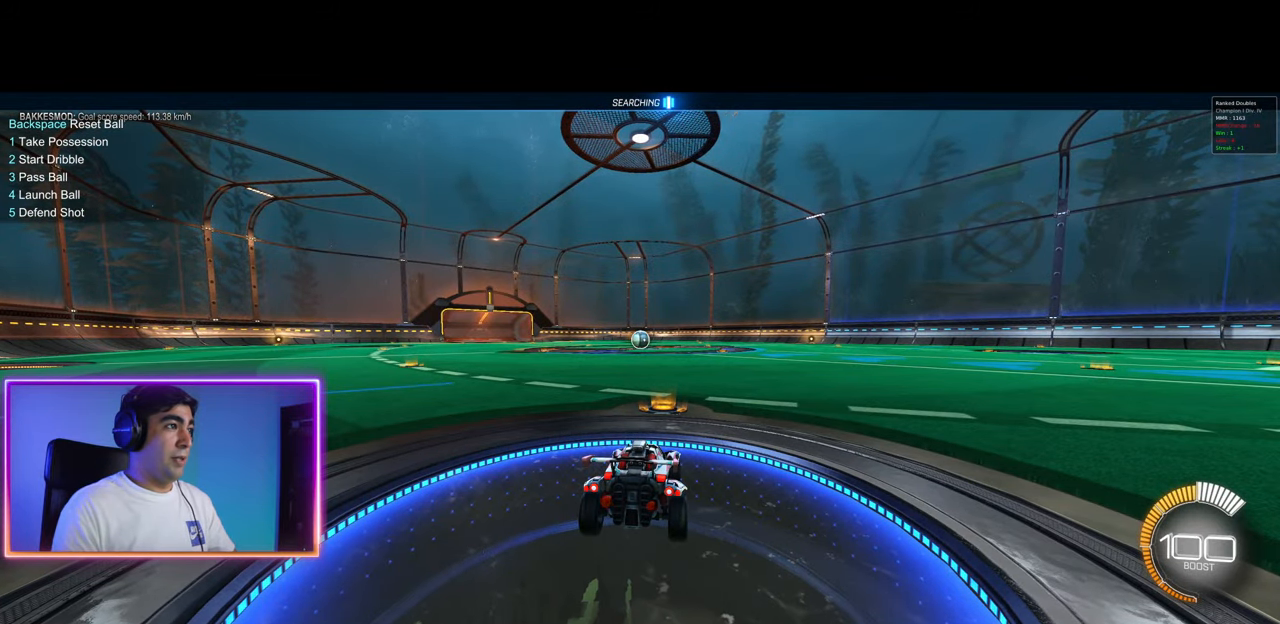
{"keys": [], "mouse": [], "events": []}
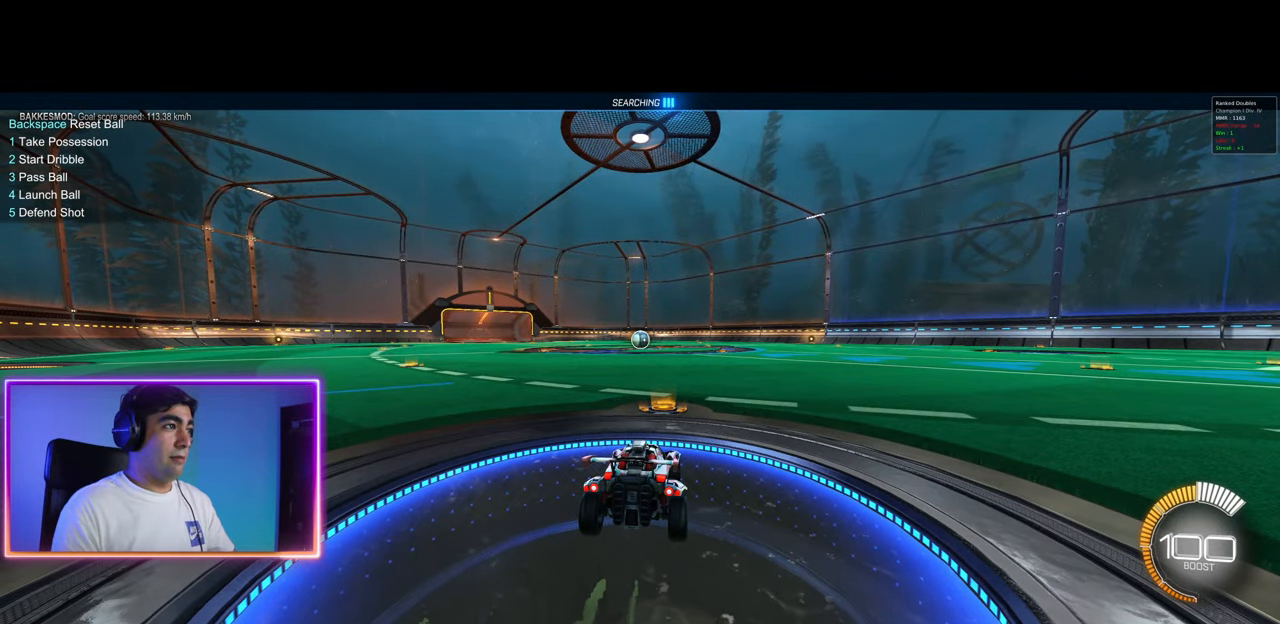
{"keys": [], "mouse": [], "events": []}
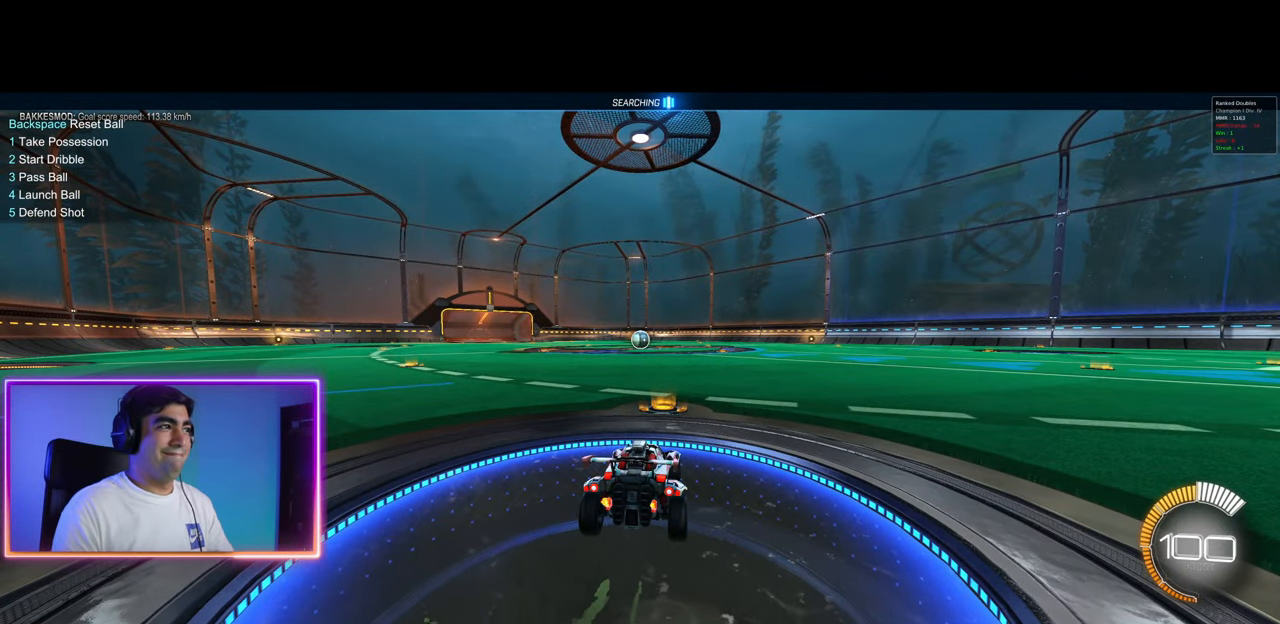
{"keys": [], "mouse": [], "events": []}
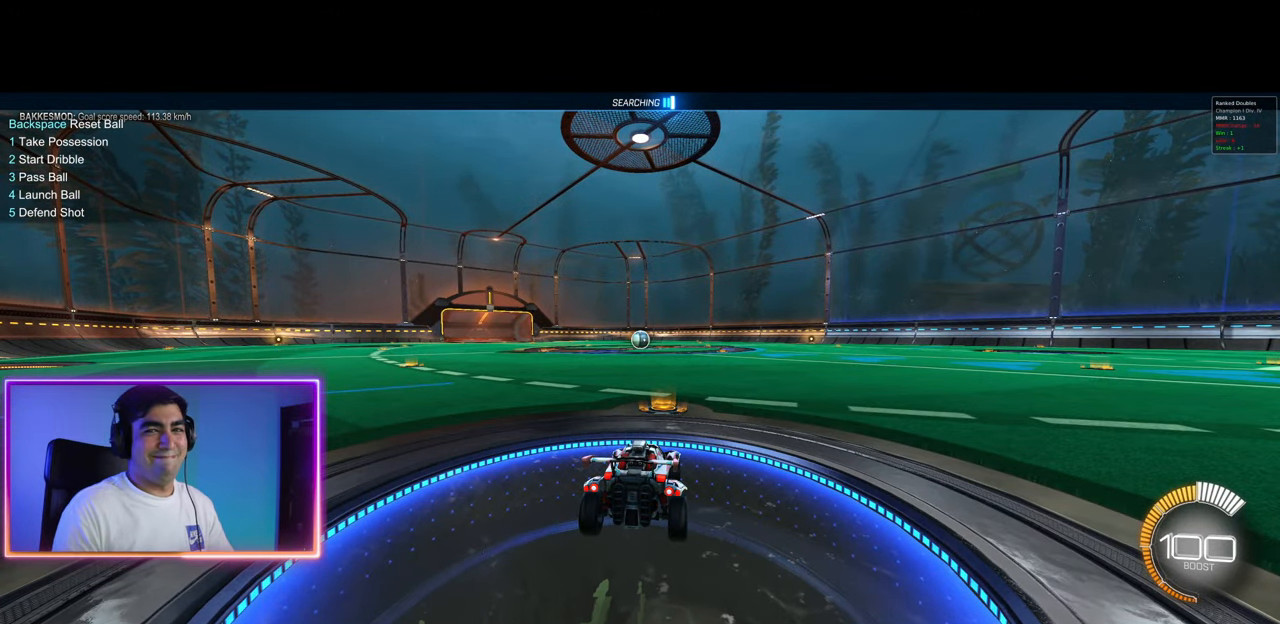
{"keys": [], "mouse": [], "events": []}
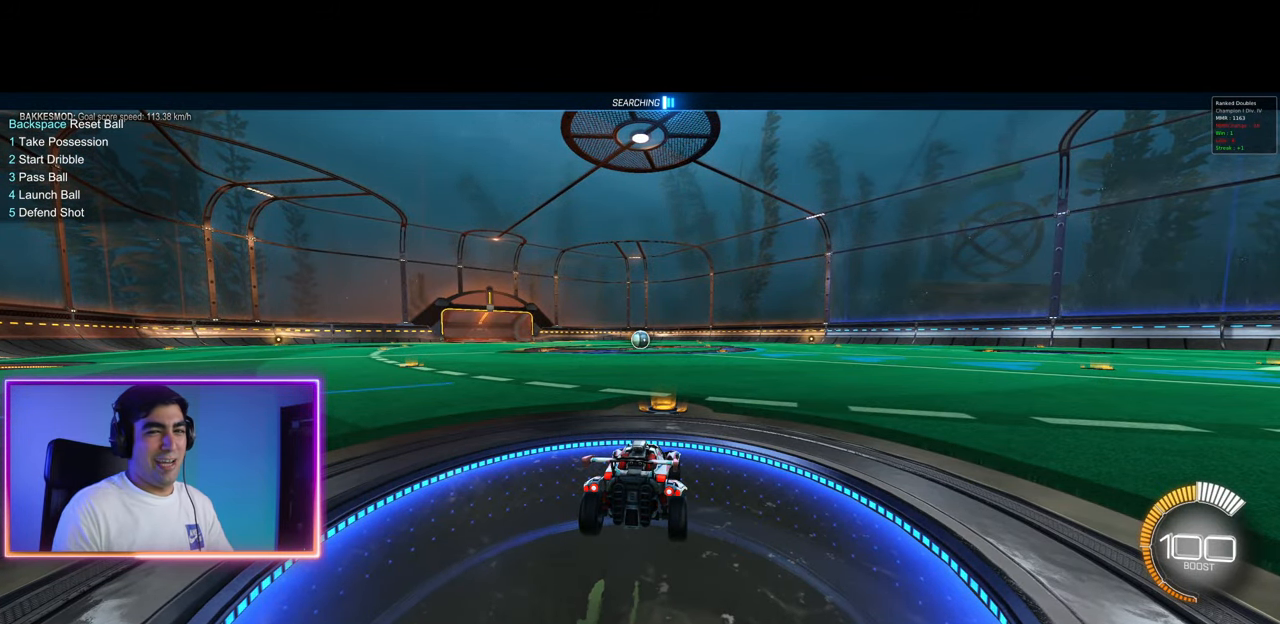
{"keys": ["d", "w"], "mouse": [], "events": [[250, "w", "down"], [317, "mouse_left", "down"], [350, "d", "down"], [467, "mouse_left", "up"]]}
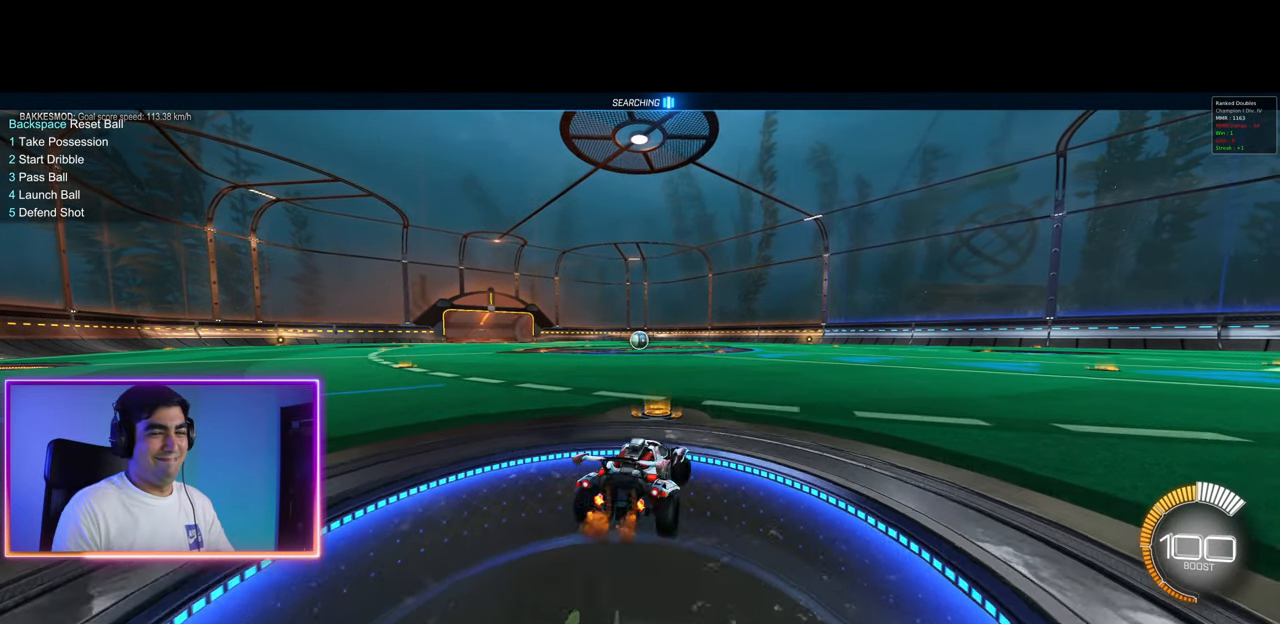
{"keys": ["a", "q", "w"], "mouse": ["left", "right"], "events": [[33, "mouse_left", "down"], [233, "q", "down"], [250, "d", "up"], [250, "mouse_right", "down"], [283, "a", "down"], [317, "mouse_left", "up"], [333, "mouse_right", "up"], [383, "mouse_left", "down"], [400, "mouse_right", "down"]]}
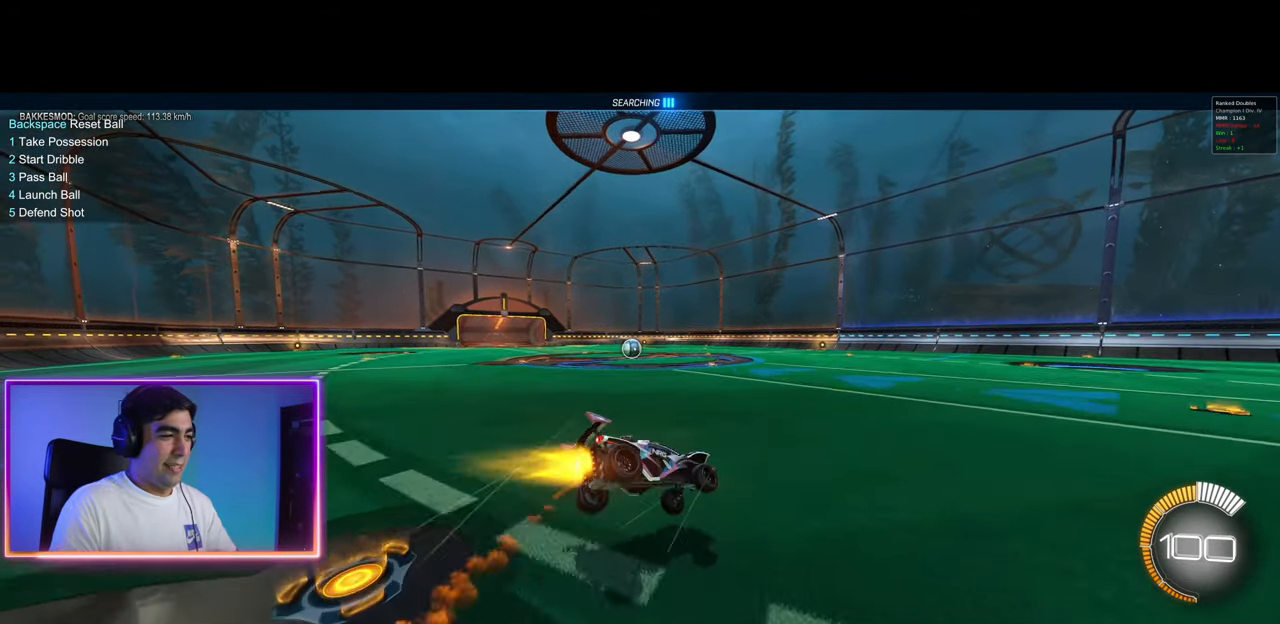
{"keys": [], "mouse": [], "events": [[167, "mouse_right", "up"], [183, "mouse_left", "up"], [250, "w", "up"], [317, "a", "up"], [333, "q", "up"]]}
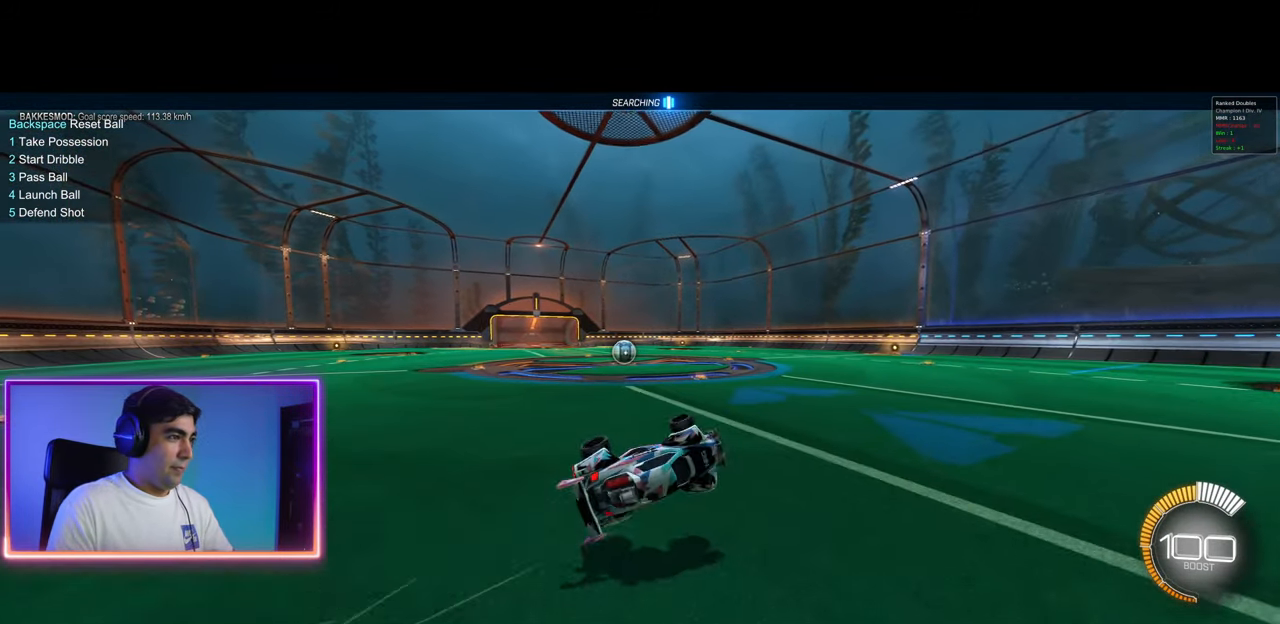
{"keys": ["w"], "mouse": ["left"], "events": [[67, "a", "down"], [183, "a", "up"], [417, "mouse_left", "down"], [483, "w", "down"]]}
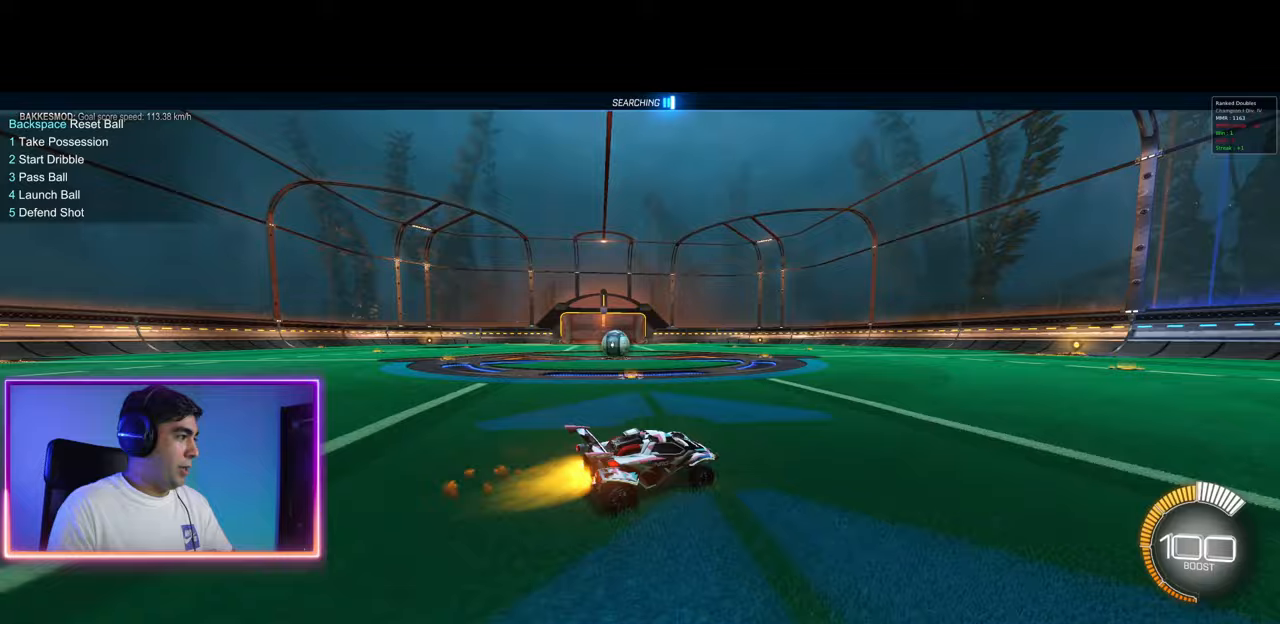
{"keys": ["w"], "mouse": [], "events": [[33, "mouse_left", "up"], [67, "d", "down"], [117, "d", "up"]]}
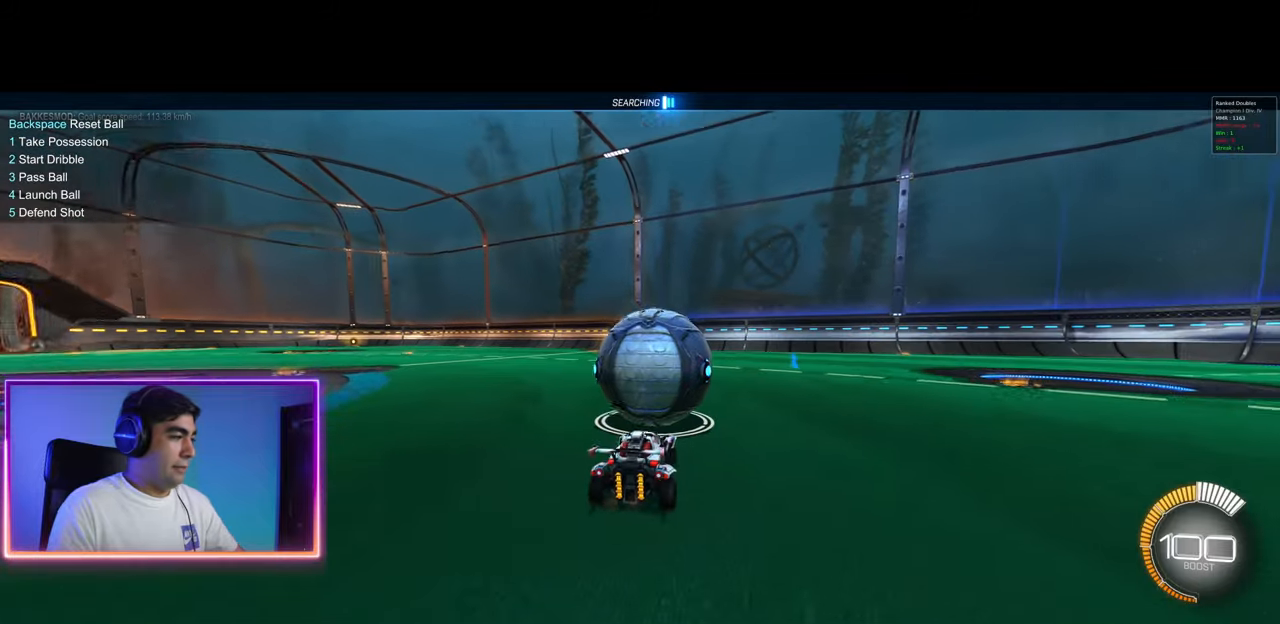
{"keys": ["d", "s"], "mouse": [], "events": [[100, "w", "up"], [383, "s", "down"], [483, "d", "down"]]}
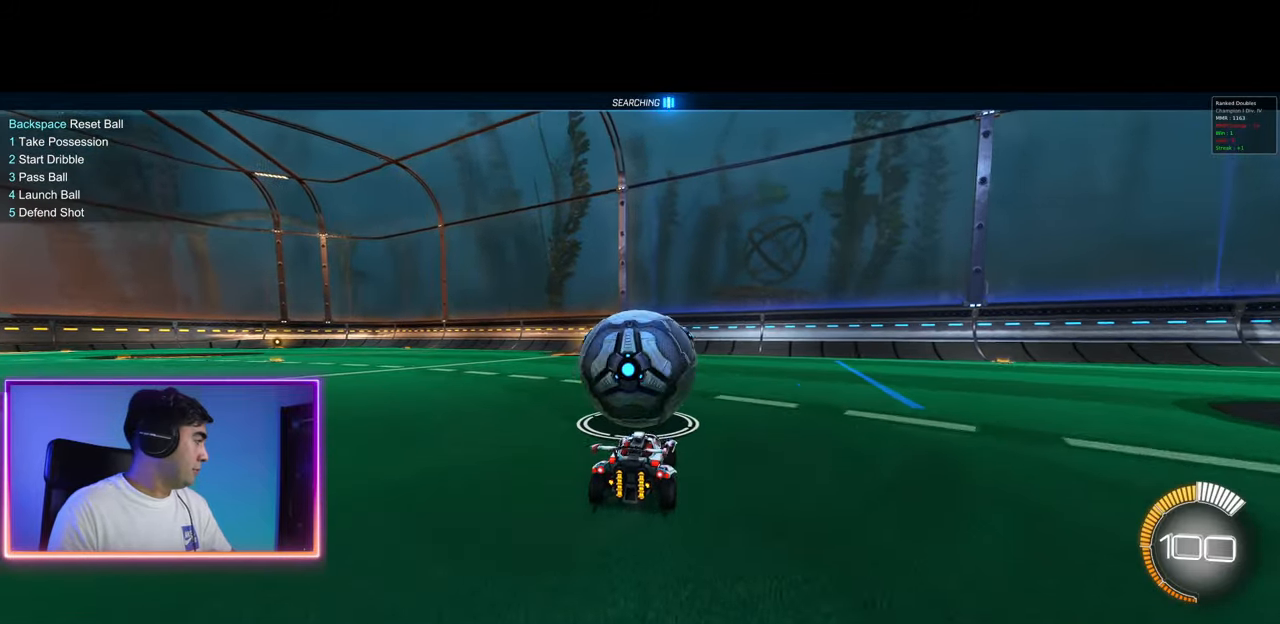
{"keys": ["w"], "mouse": ["left"], "events": [[33, "s", "up"], [33, "space", "down"], [117, "d", "up"], [150, "space", "up"], [317, "a", "down"], [433, "mouse_left", "down"], [483, "a", "up"], [483, "w", "down"]]}
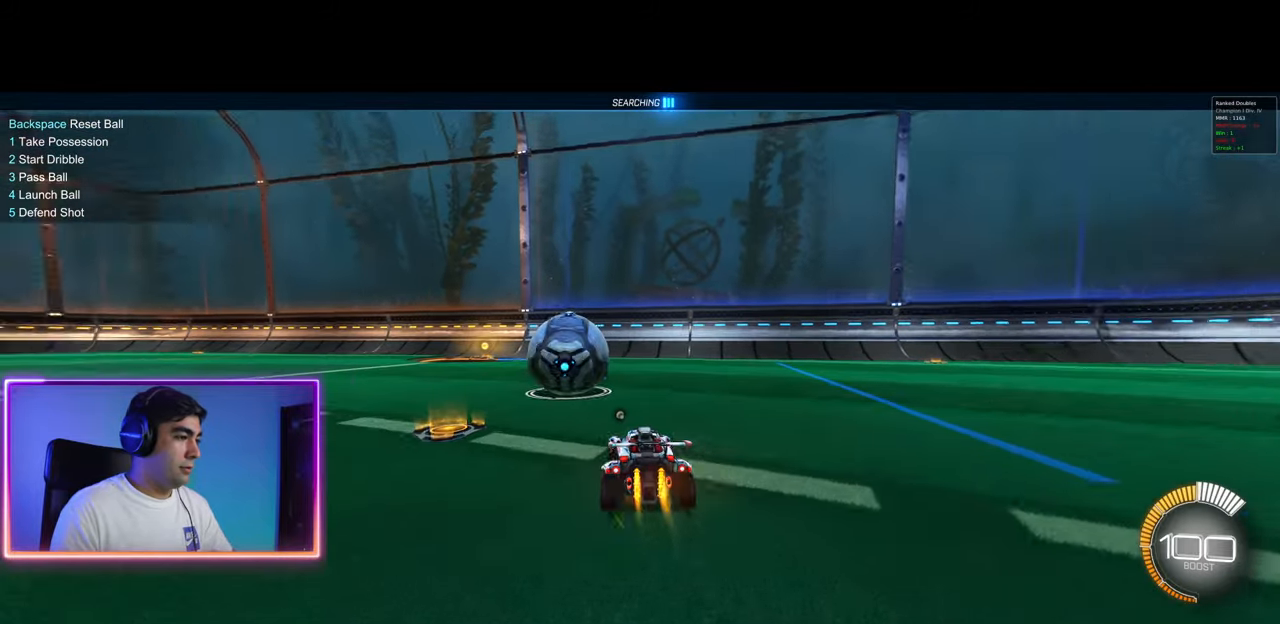
{"keys": ["a", "w"], "mouse": ["left"], "events": [[83, "d", "down"], [117, "space", "down"], [200, "d", "up"], [217, "space", "up"], [267, "mouse_left", "up"], [333, "mouse_left", "down"], [483, "a", "down"]]}
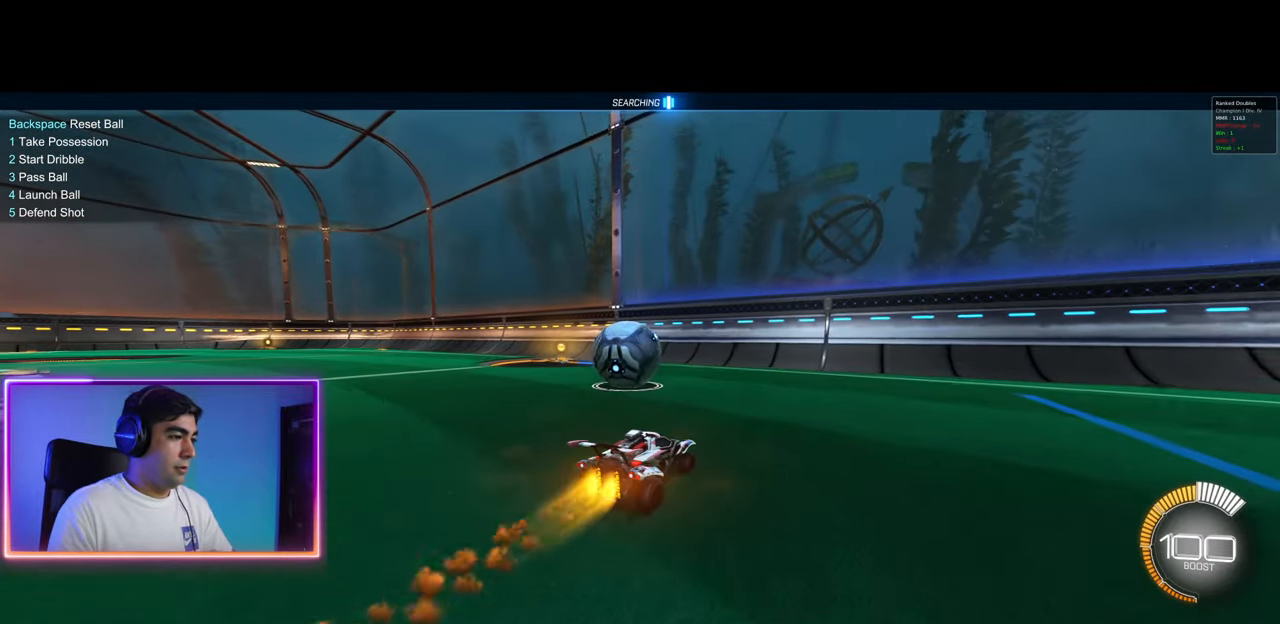
{"keys": ["w"], "mouse": ["left"], "events": [[117, "a", "up"], [117, "mouse_left", "up"], [233, "a", "down"], [350, "a", "up"], [350, "w", "up"], [433, "w", "down"], [467, "mouse_left", "down"]]}
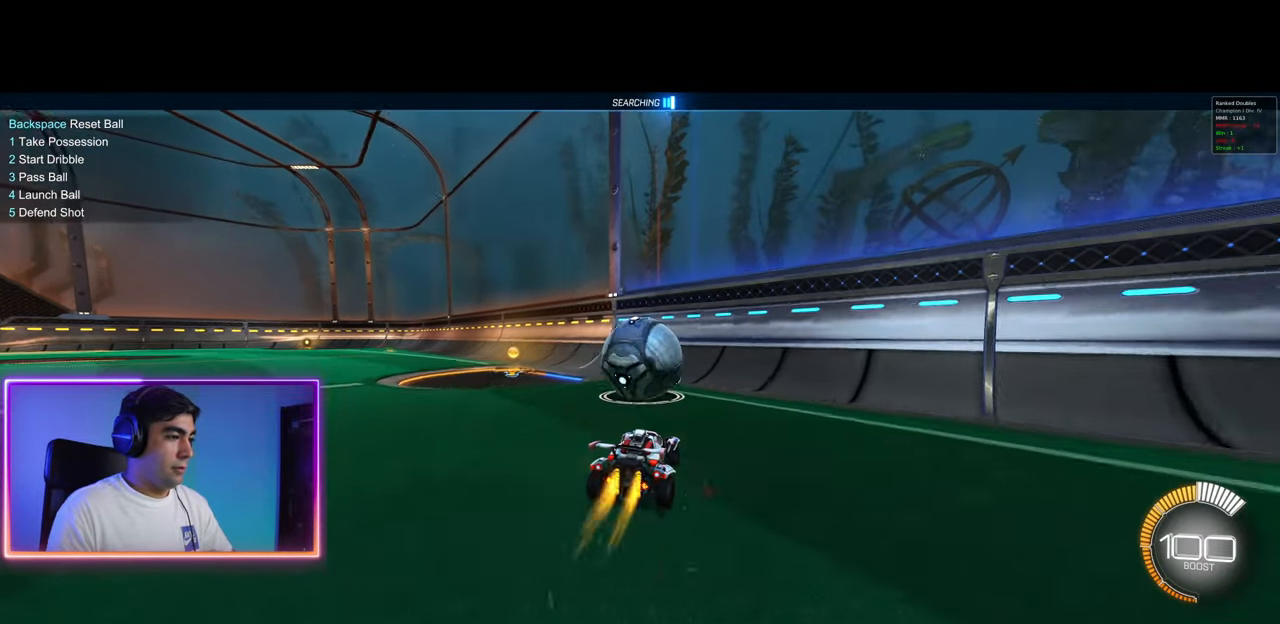
{"keys": ["w"], "mouse": ["left"], "events": [[83, "d", "down"], [217, "d", "up"], [367, "a", "down"], [467, "a", "up"]]}
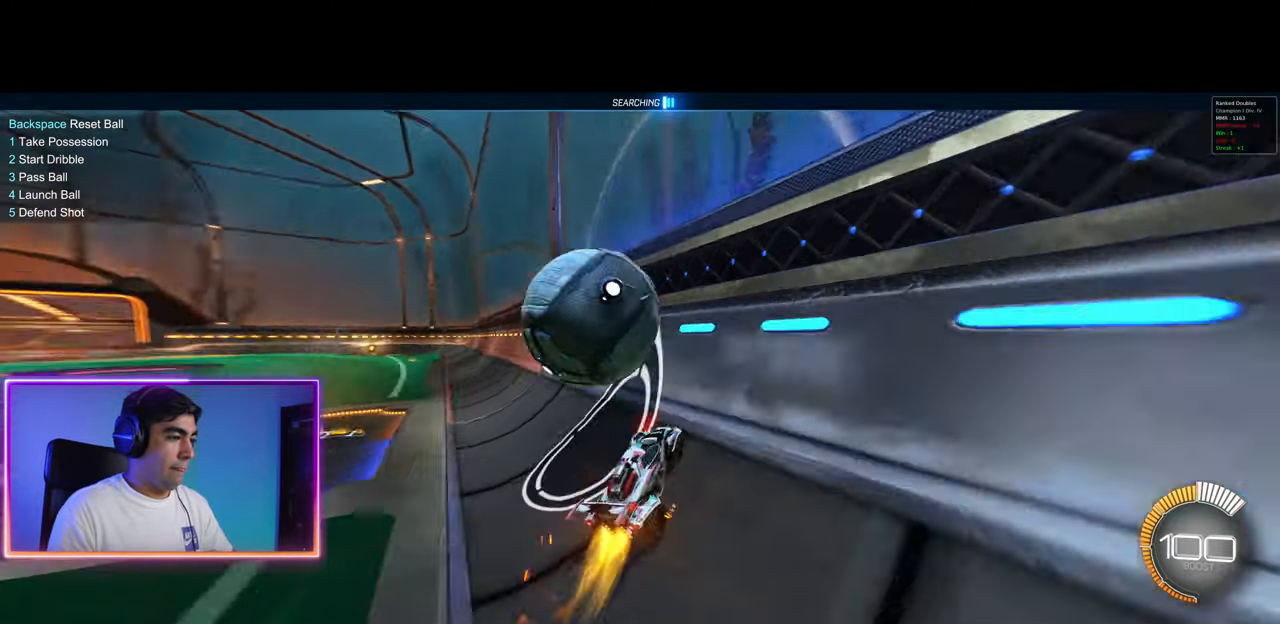
{"keys": ["w"], "mouse": ["left"], "events": [[17, "mouse_left", "up"], [83, "a", "down"], [167, "a", "up"], [267, "a", "down"], [383, "a", "up"], [417, "mouse_left", "down"]]}
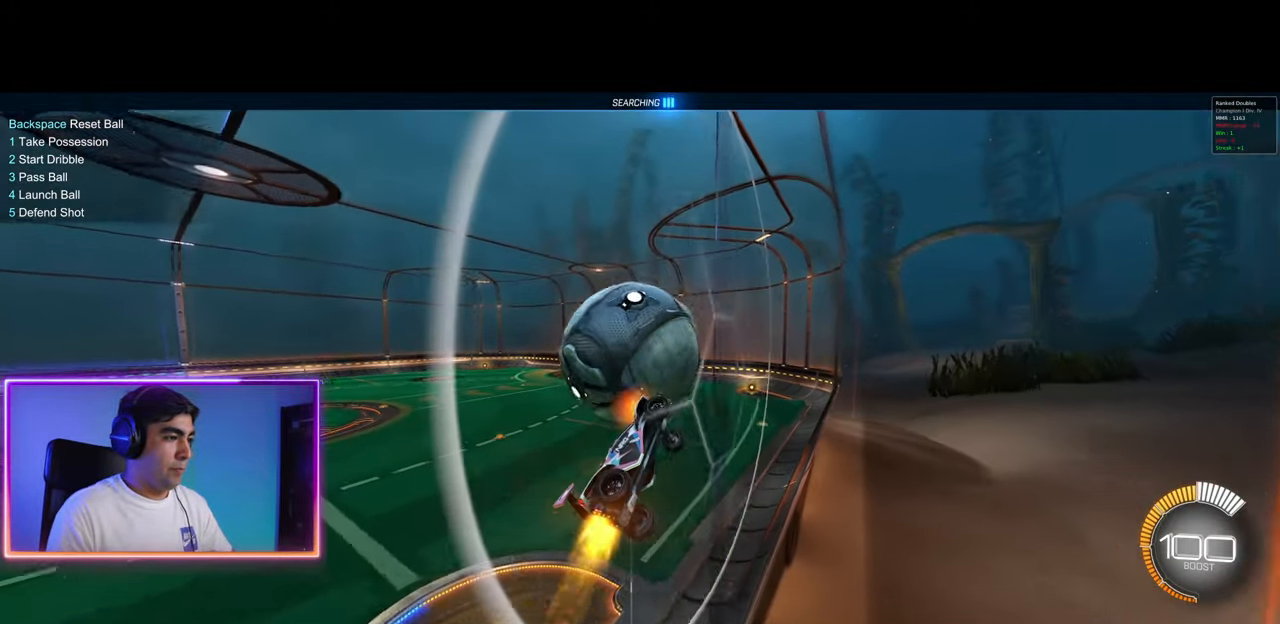
{"keys": ["a", "w"], "mouse": [], "events": [[33, "mouse_left", "up"], [233, "a", "down"], [317, "a", "up"], [450, "a", "down"]]}